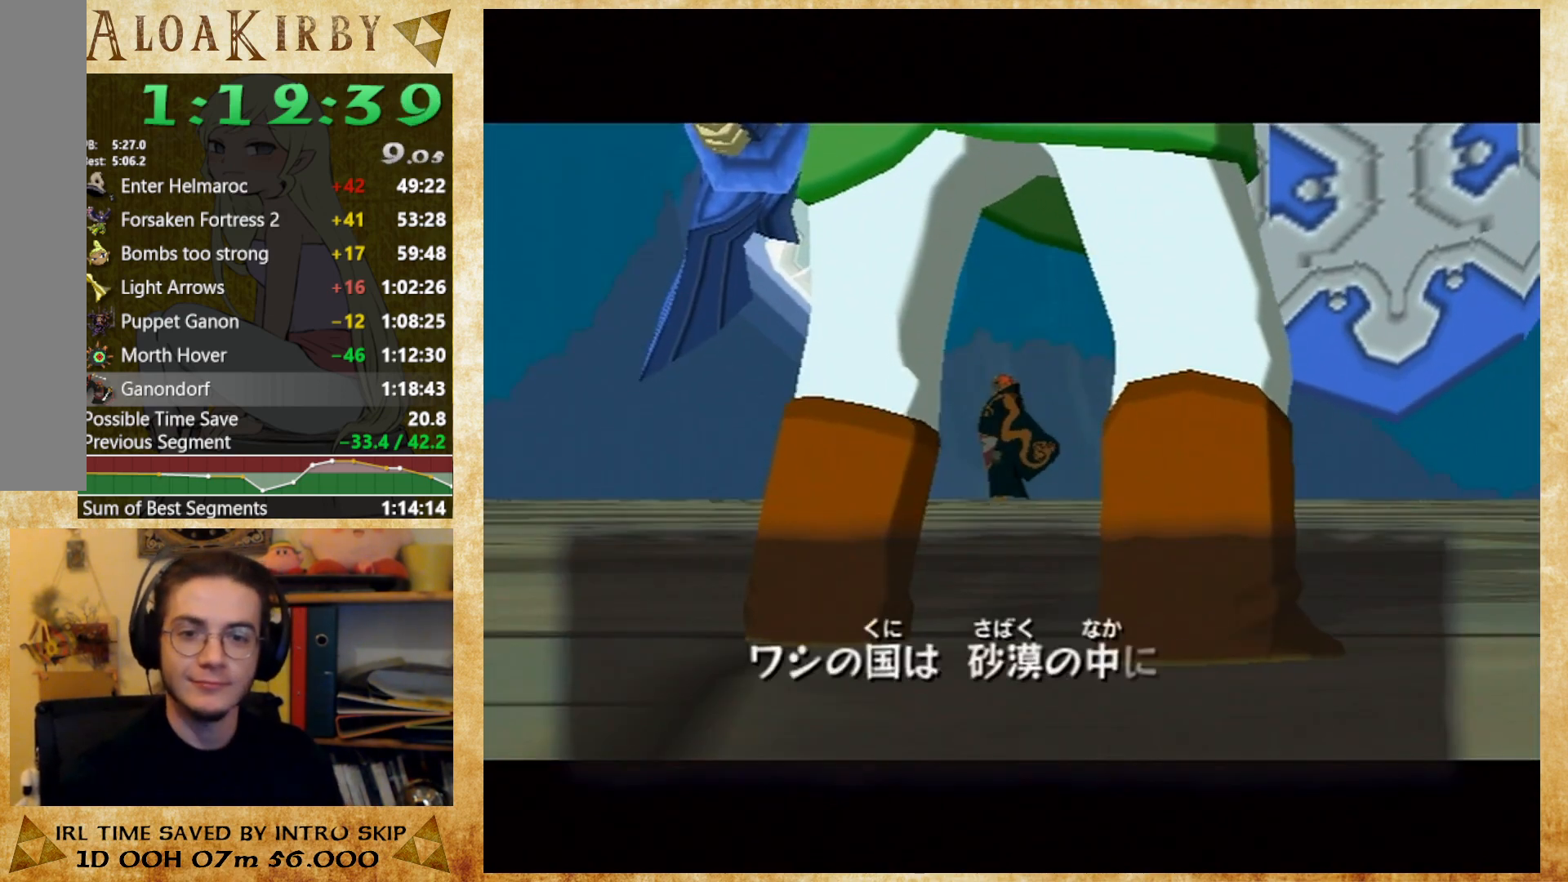
Gameplay with a controller (Nintendo layout); each line is a JSON object with the inputs held at the frame after it. "button_events" lists button changes between this image and that frame as [ms after this image, input, new state], when the widget could be followed in between (sticks are given only as held states). Not read: A B L3 R3 Y left_stick.
{"buttons": [], "right_stick": "center", "button_events": [[33, "X", "down"], [100, "X", "up"], [167, "X", "down"], [233, "X", "up"], [300, "X", "down"], [467, "X", "up"]]}
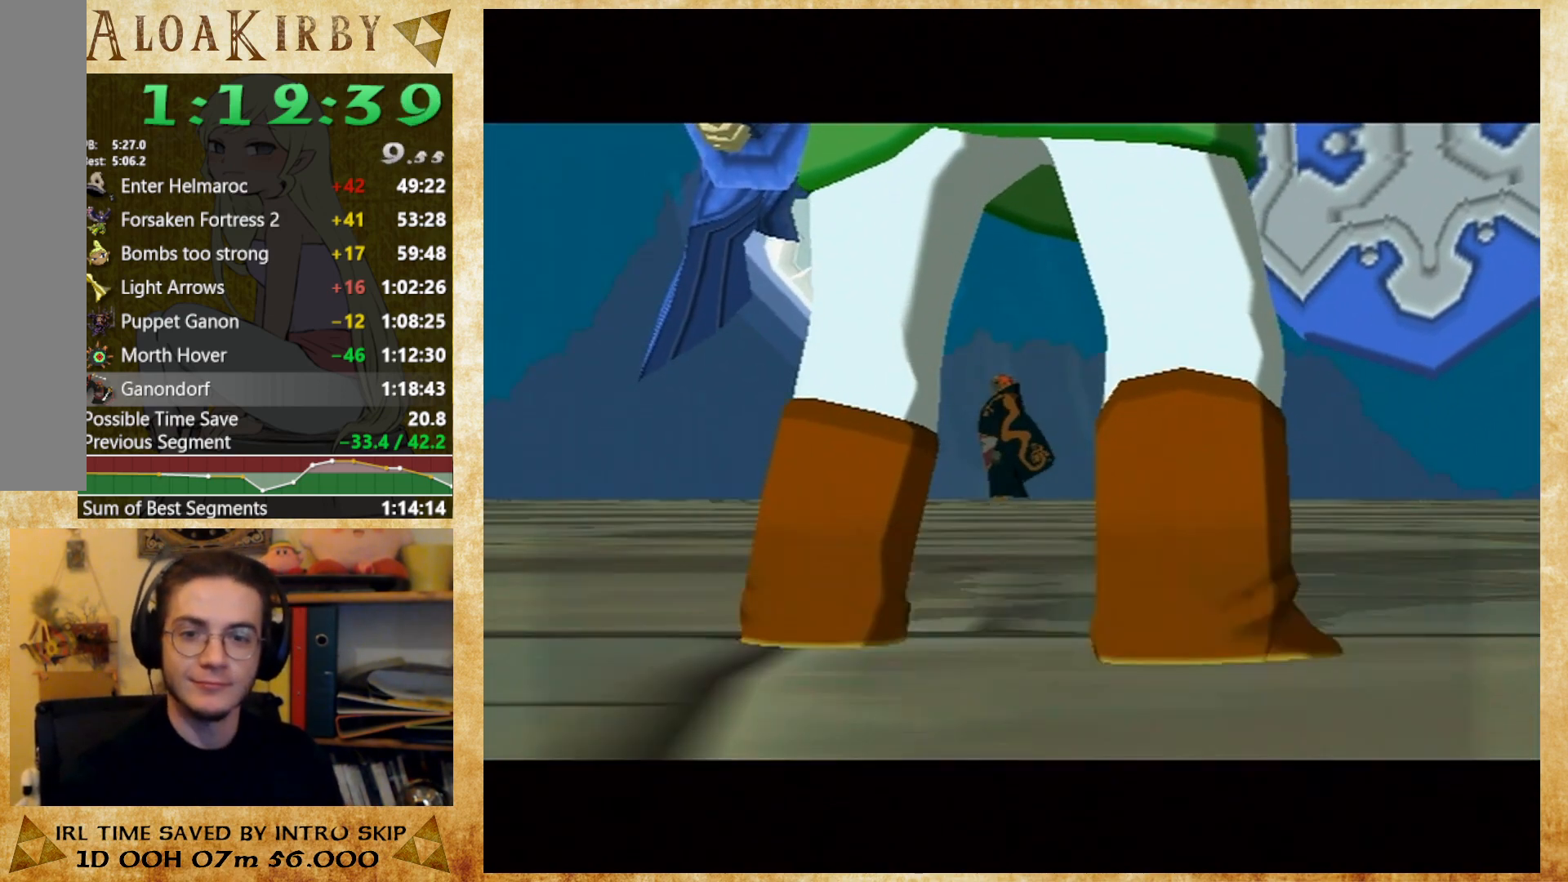
{"buttons": [], "right_stick": "center", "button_events": [[33, "X", "down"], [100, "X", "up"], [167, "X", "down"], [233, "X", "up"], [400, "X", "down"], [467, "X", "up"]]}
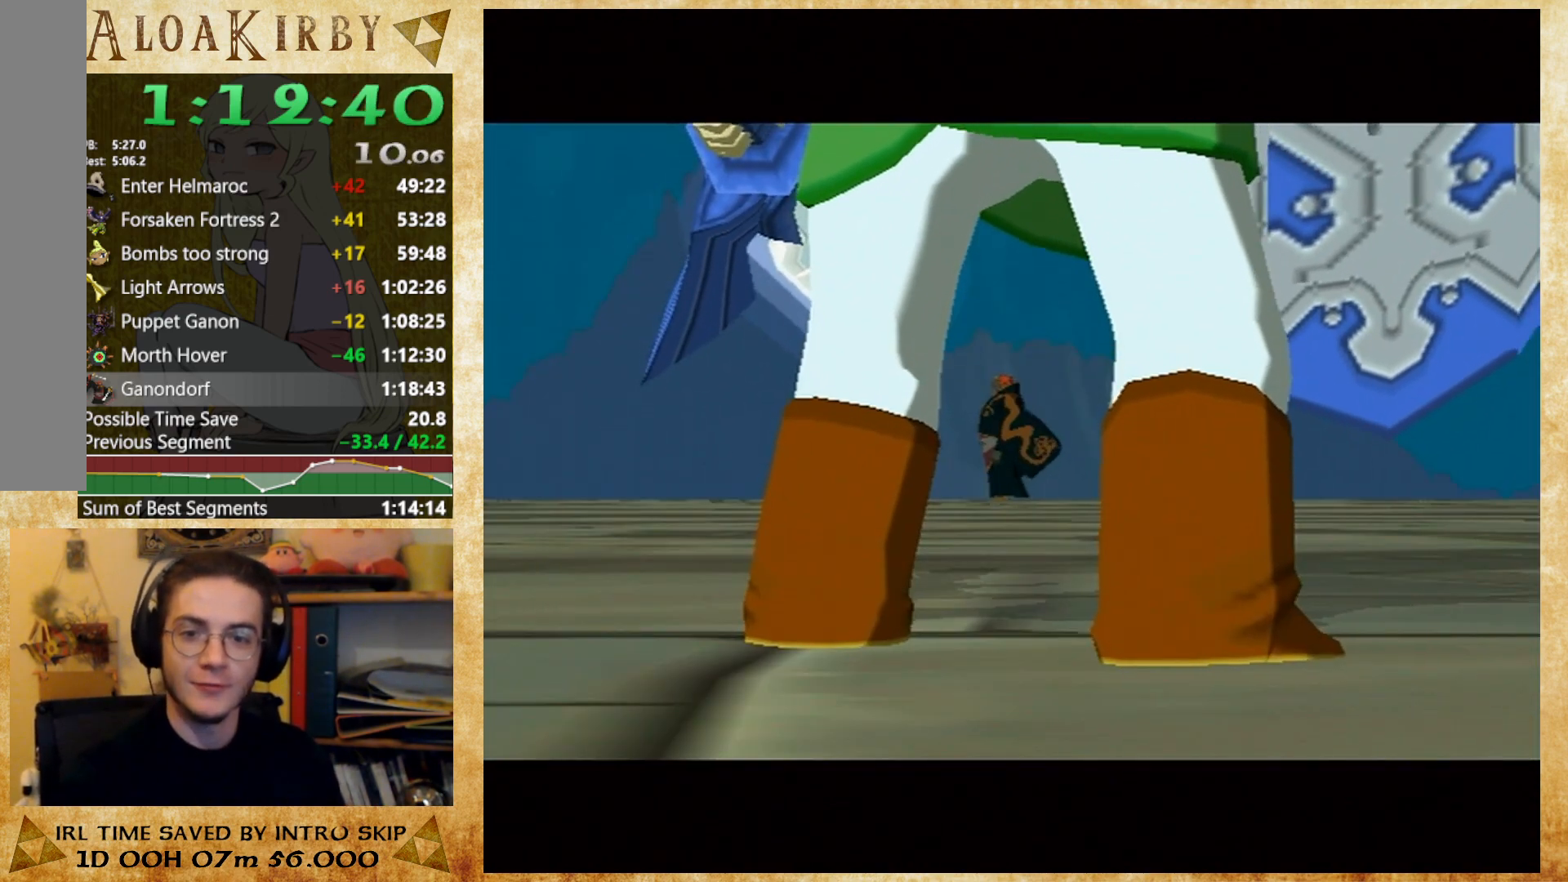
{"buttons": [], "right_stick": "center", "button_events": [[33, "X", "down"], [100, "X", "up"], [433, "X", "down"], [500, "X", "up"]]}
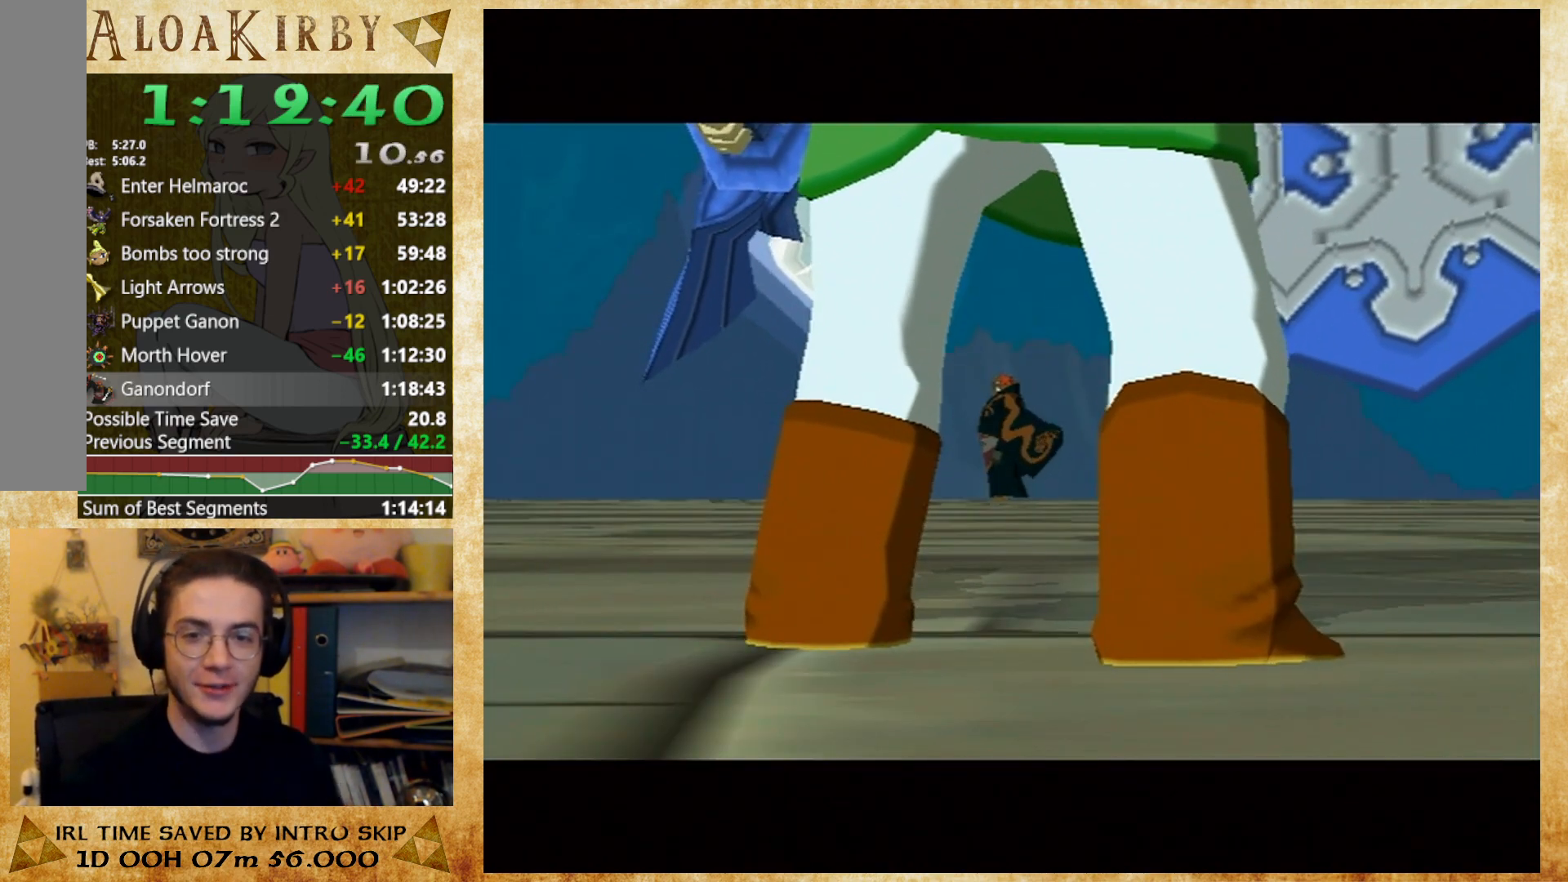
{"buttons": ["X"], "right_stick": "center", "button_events": [[100, "X", "down"], [167, "X", "up"], [233, "X", "down"], [300, "X", "up"], [467, "X", "down"]]}
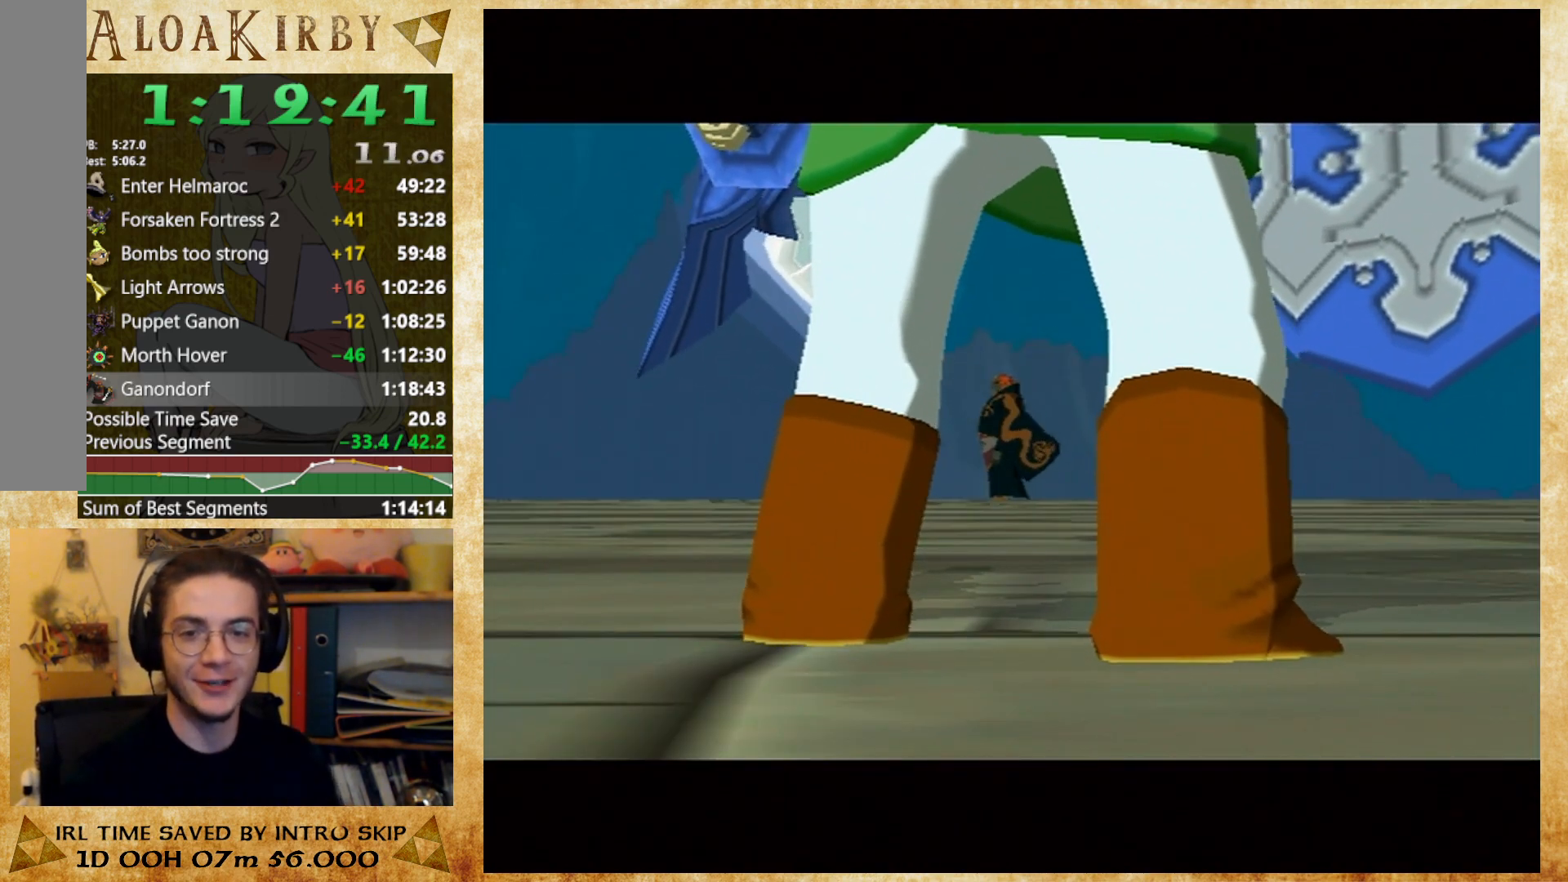
{"buttons": [], "right_stick": "center", "button_events": [[33, "X", "up"], [267, "X", "down"], [333, "X", "up"]]}
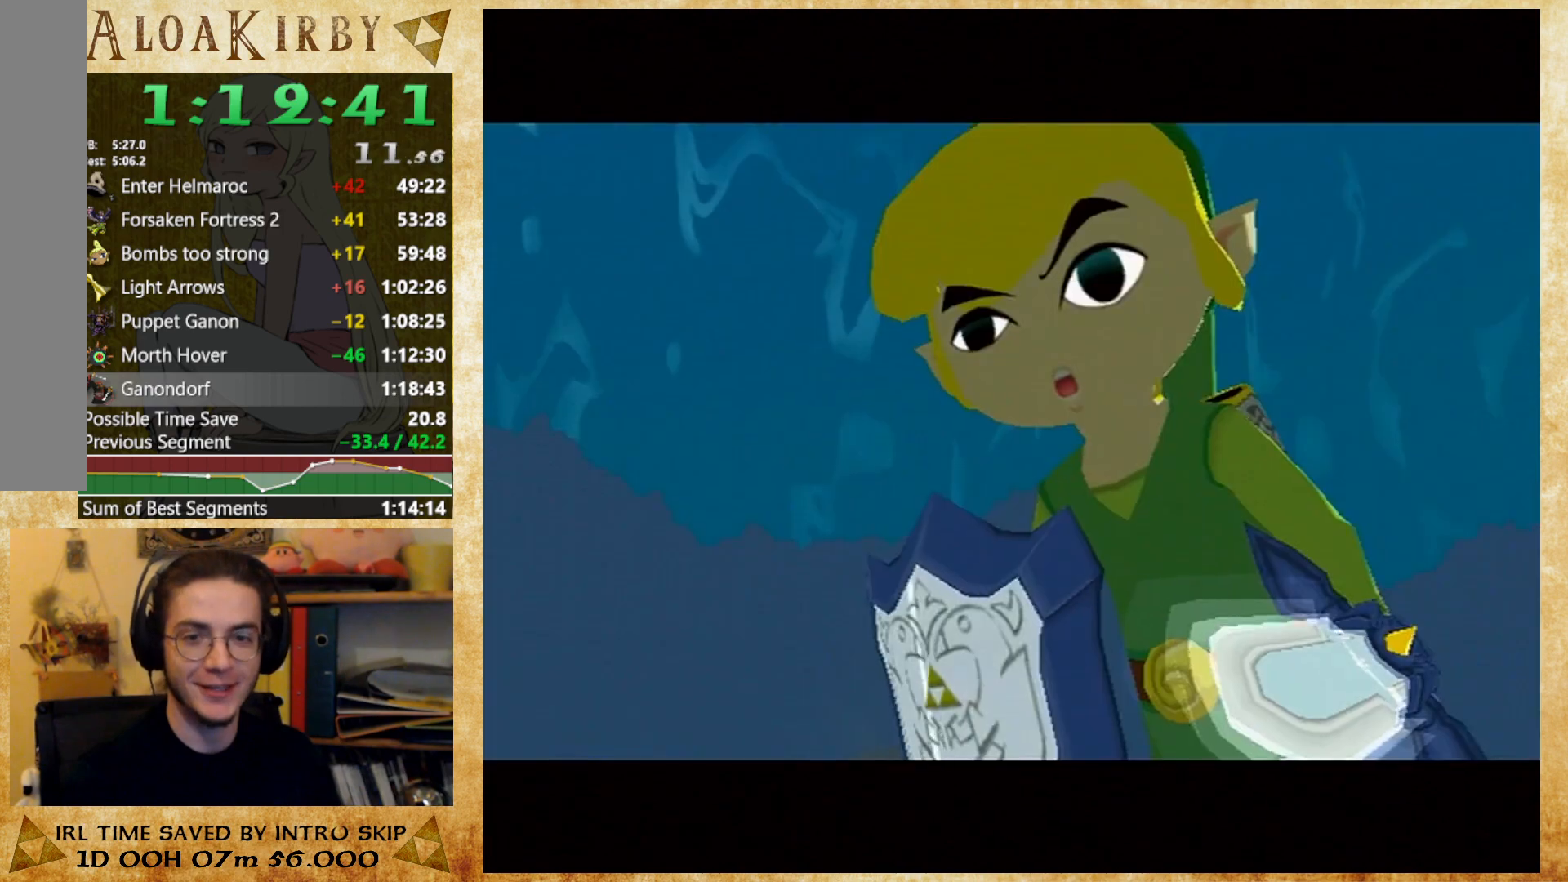
{"buttons": [], "right_stick": "center", "button_events": [[33, "X", "down"], [100, "X", "up"], [167, "X", "down"], [233, "X", "up"], [433, "X", "down"], [500, "X", "up"]]}
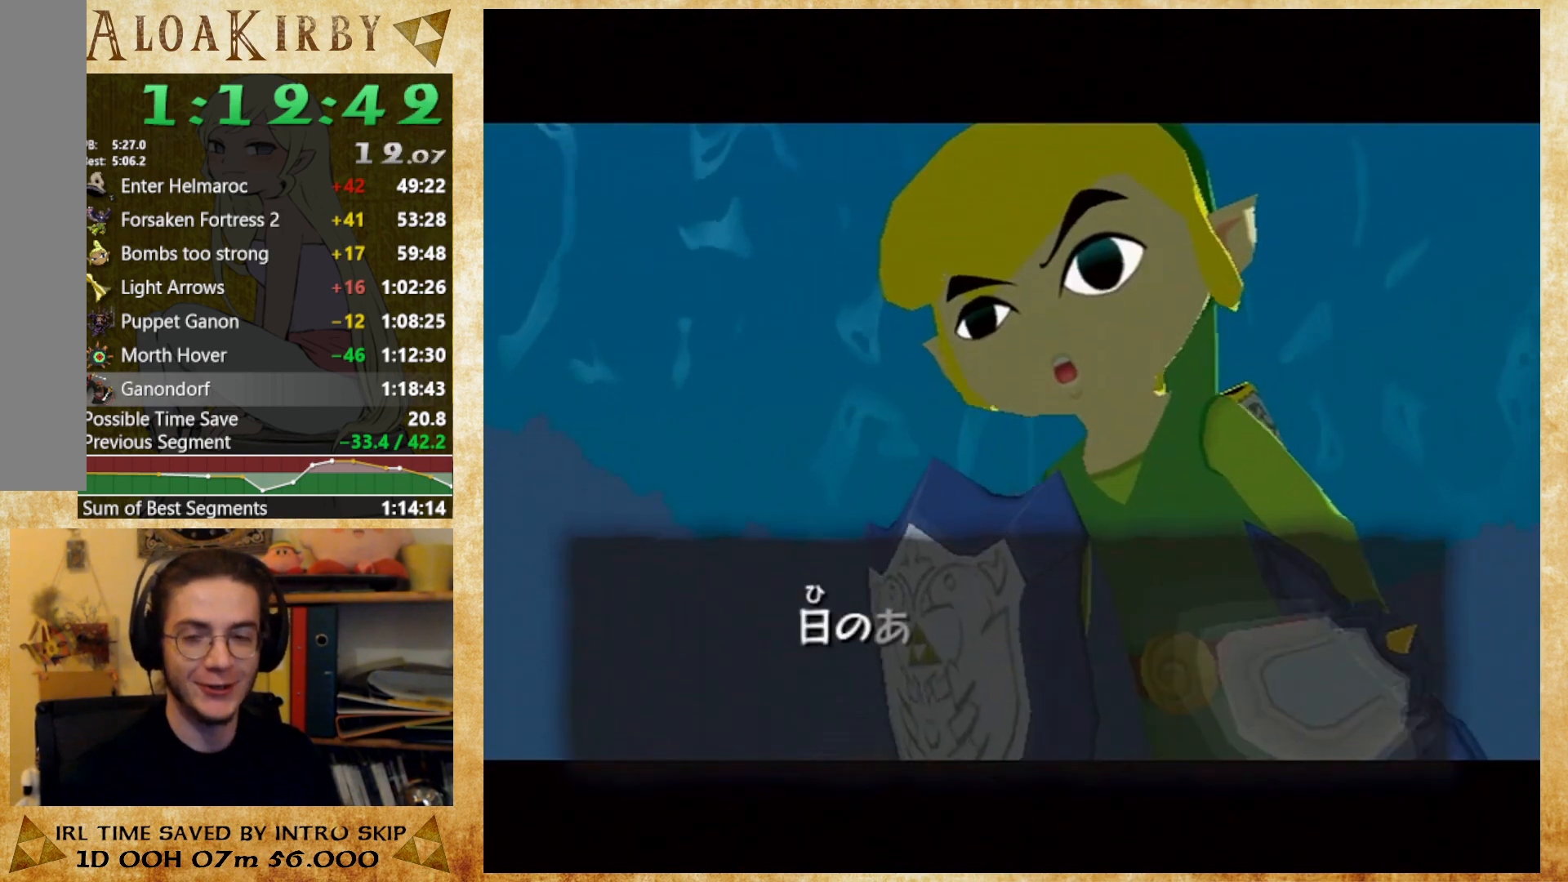
{"buttons": [], "right_stick": "center", "button_events": [[200, "X", "down"], [333, "X", "up"], [400, "X", "down"], [467, "X", "up"]]}
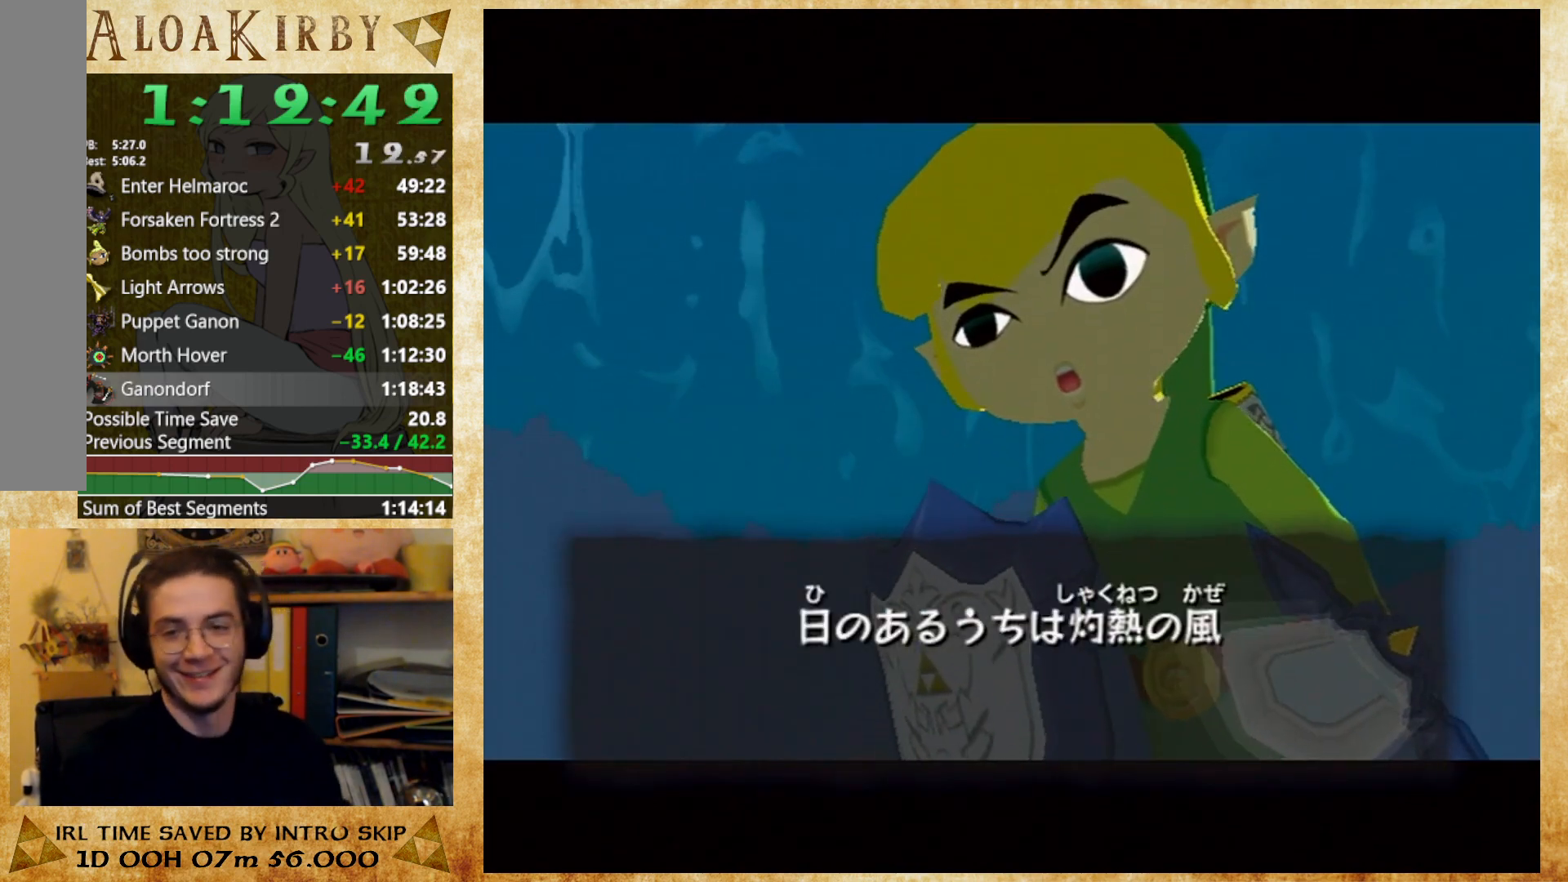
{"buttons": [], "right_stick": "center", "button_events": [[33, "X", "down"], [100, "X", "up"], [167, "X", "down"], [233, "X", "up"], [400, "X", "down"], [467, "X", "up"]]}
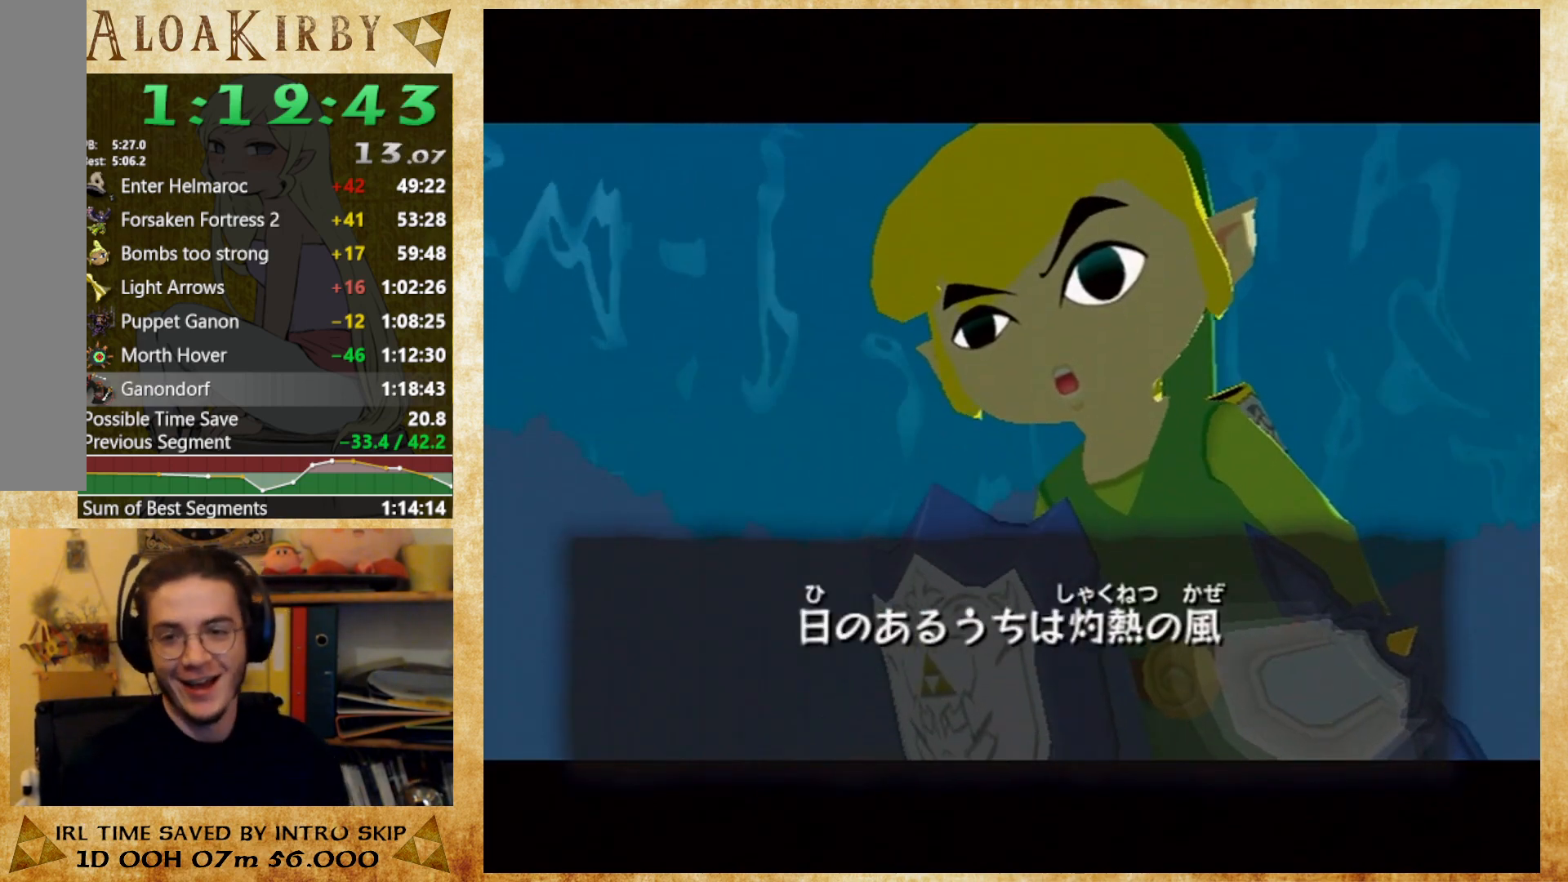
{"buttons": [], "right_stick": "center", "button_events": [[67, "X", "down"], [133, "X", "up"], [200, "X", "down"], [267, "X", "up"]]}
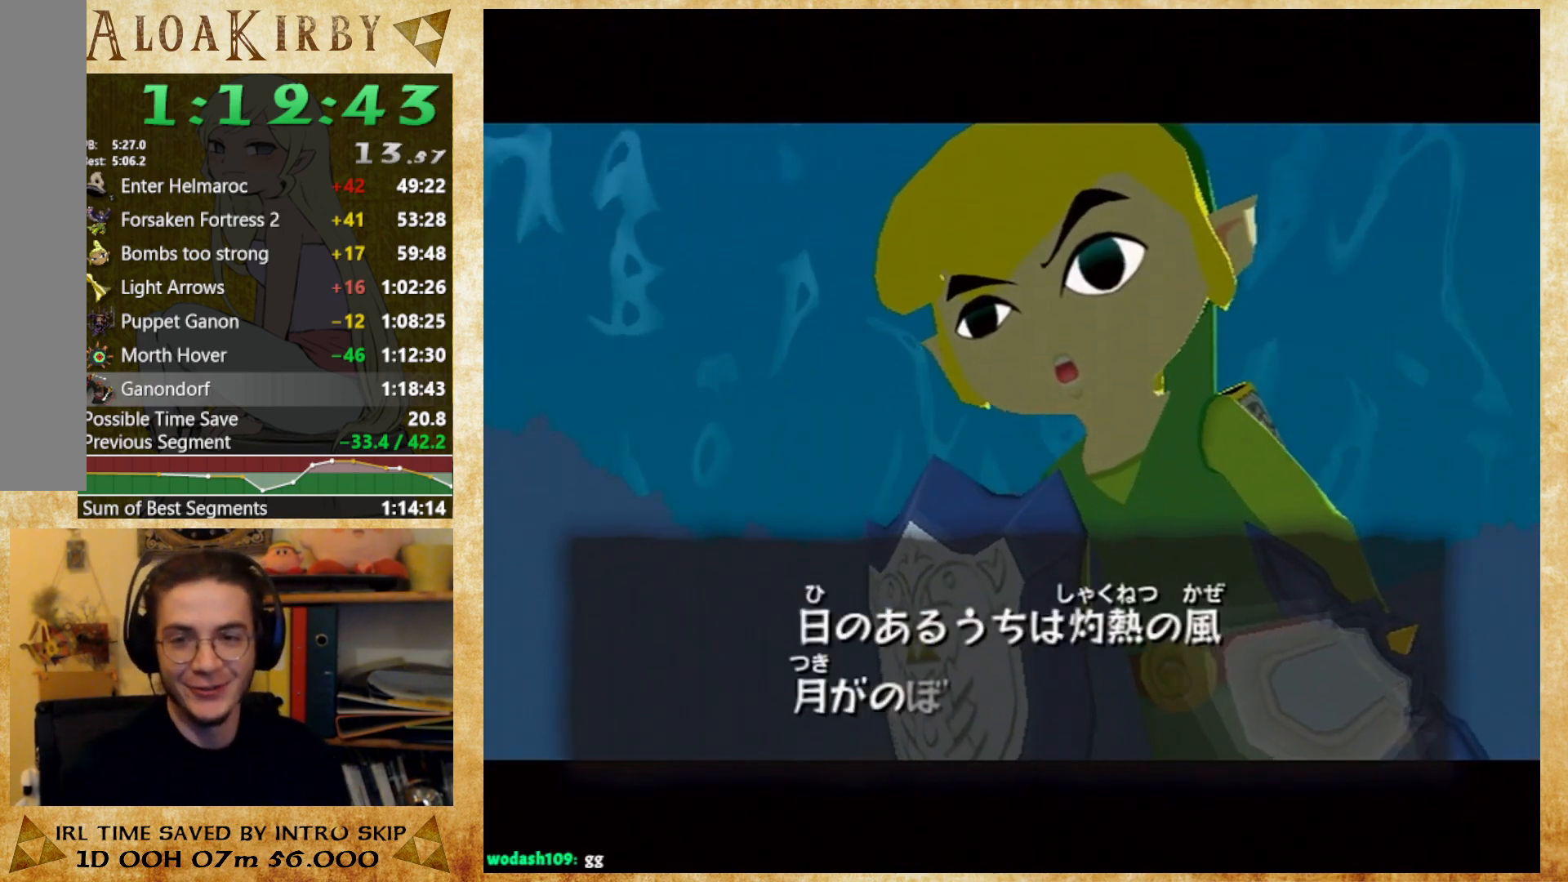
{"buttons": ["X"], "right_stick": "center", "button_events": [[100, "X", "down"], [167, "X", "up"], [233, "X", "down"], [300, "X", "up"], [367, "X", "down"], [433, "X", "up"], [500, "X", "down"]]}
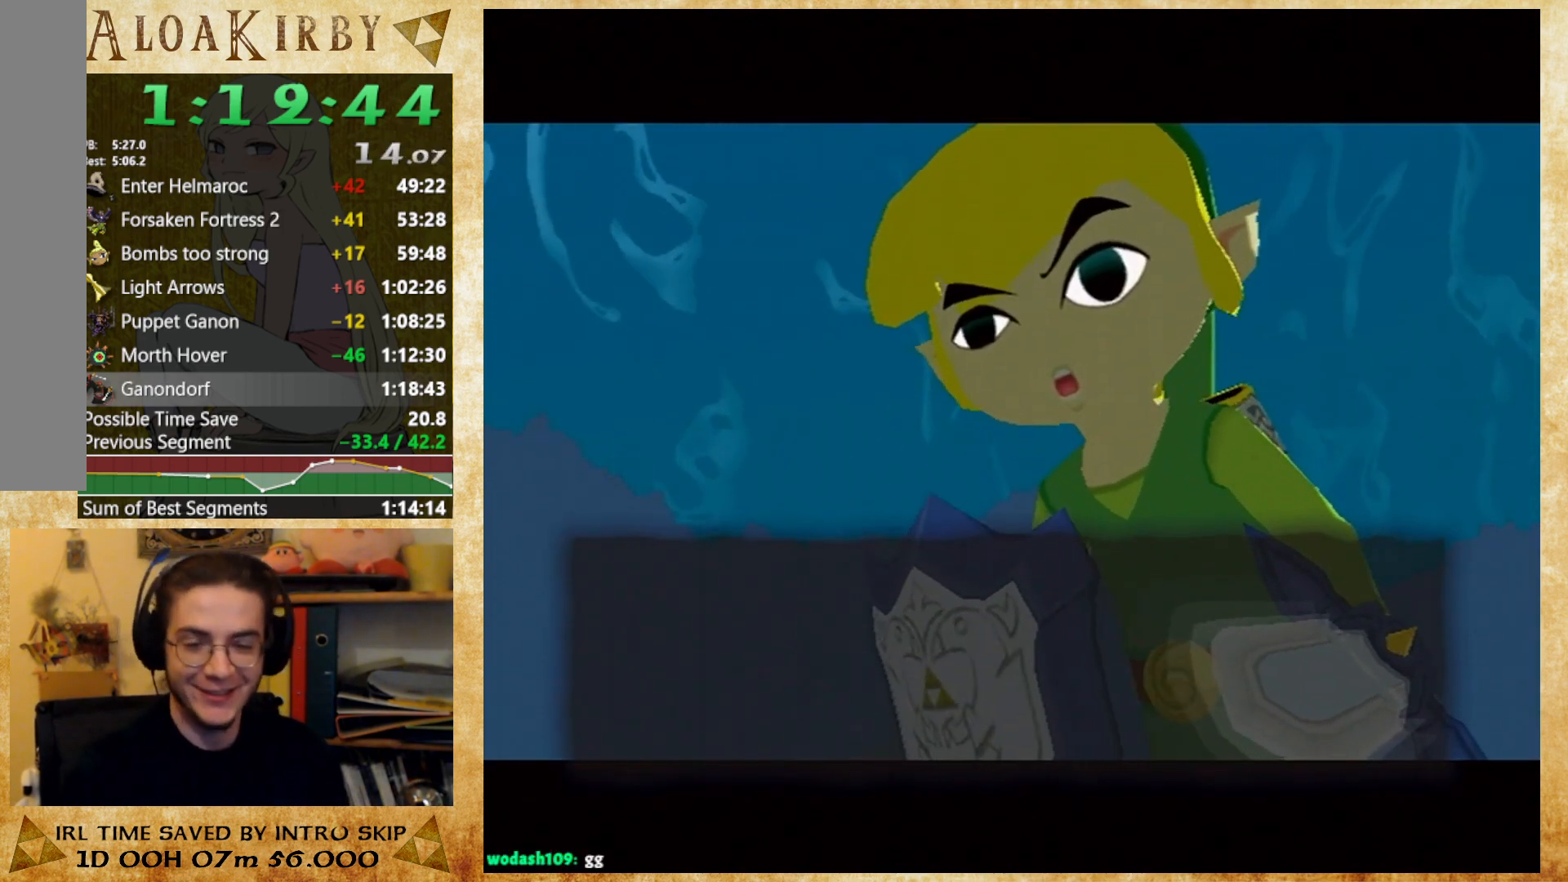
{"buttons": ["X"], "right_stick": "center", "button_events": [[67, "X", "up"], [167, "X", "down"], [233, "X", "up"], [433, "X", "down"]]}
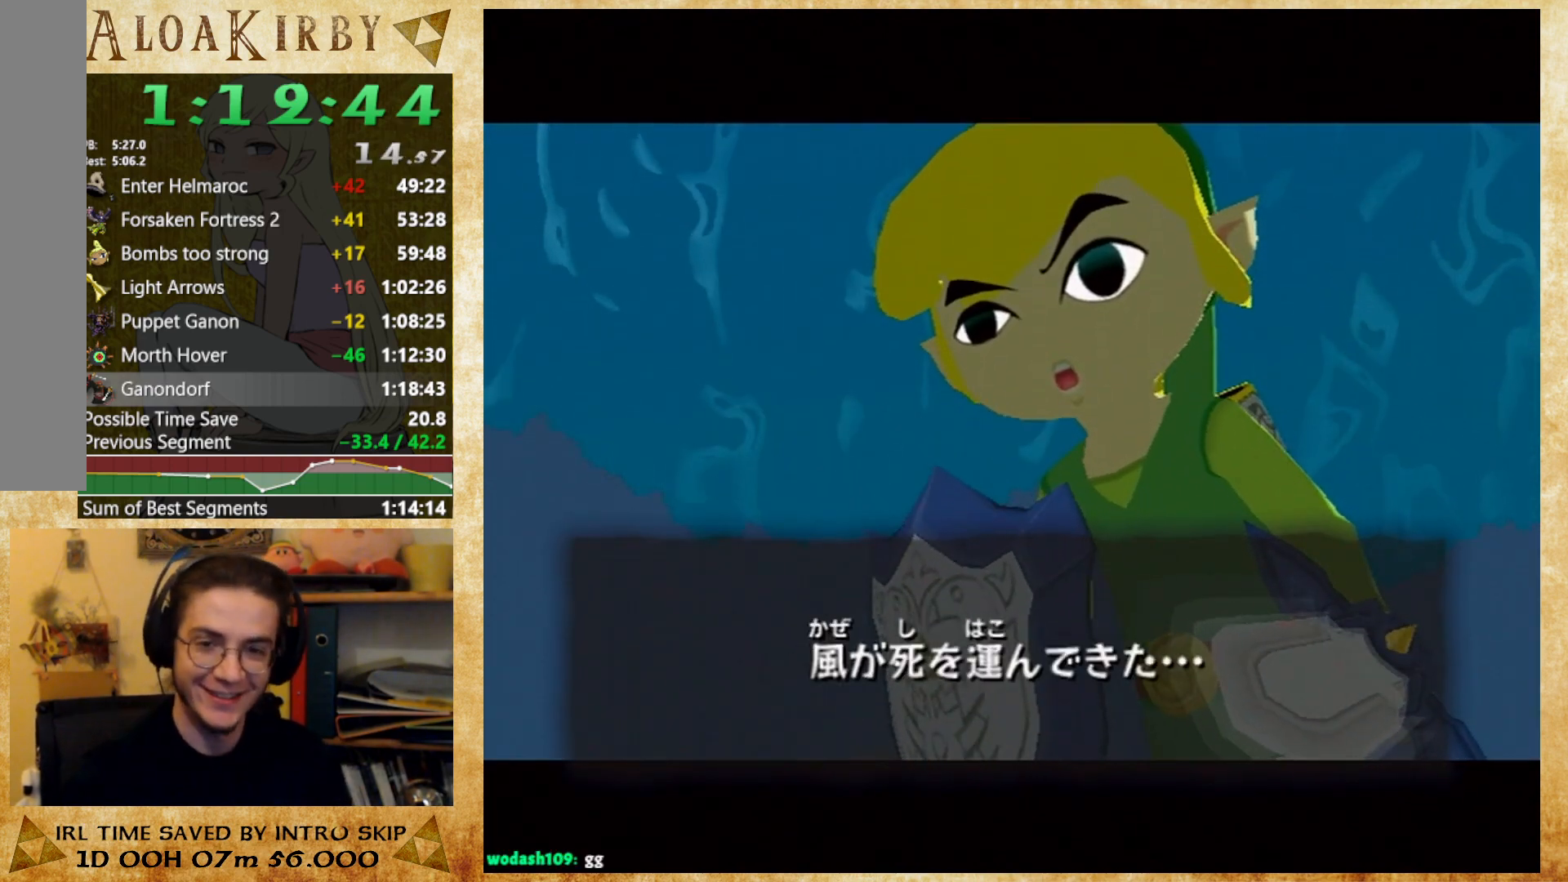
{"buttons": [], "right_stick": "center", "button_events": [[100, "X", "up"], [433, "X", "down"], [500, "X", "up"]]}
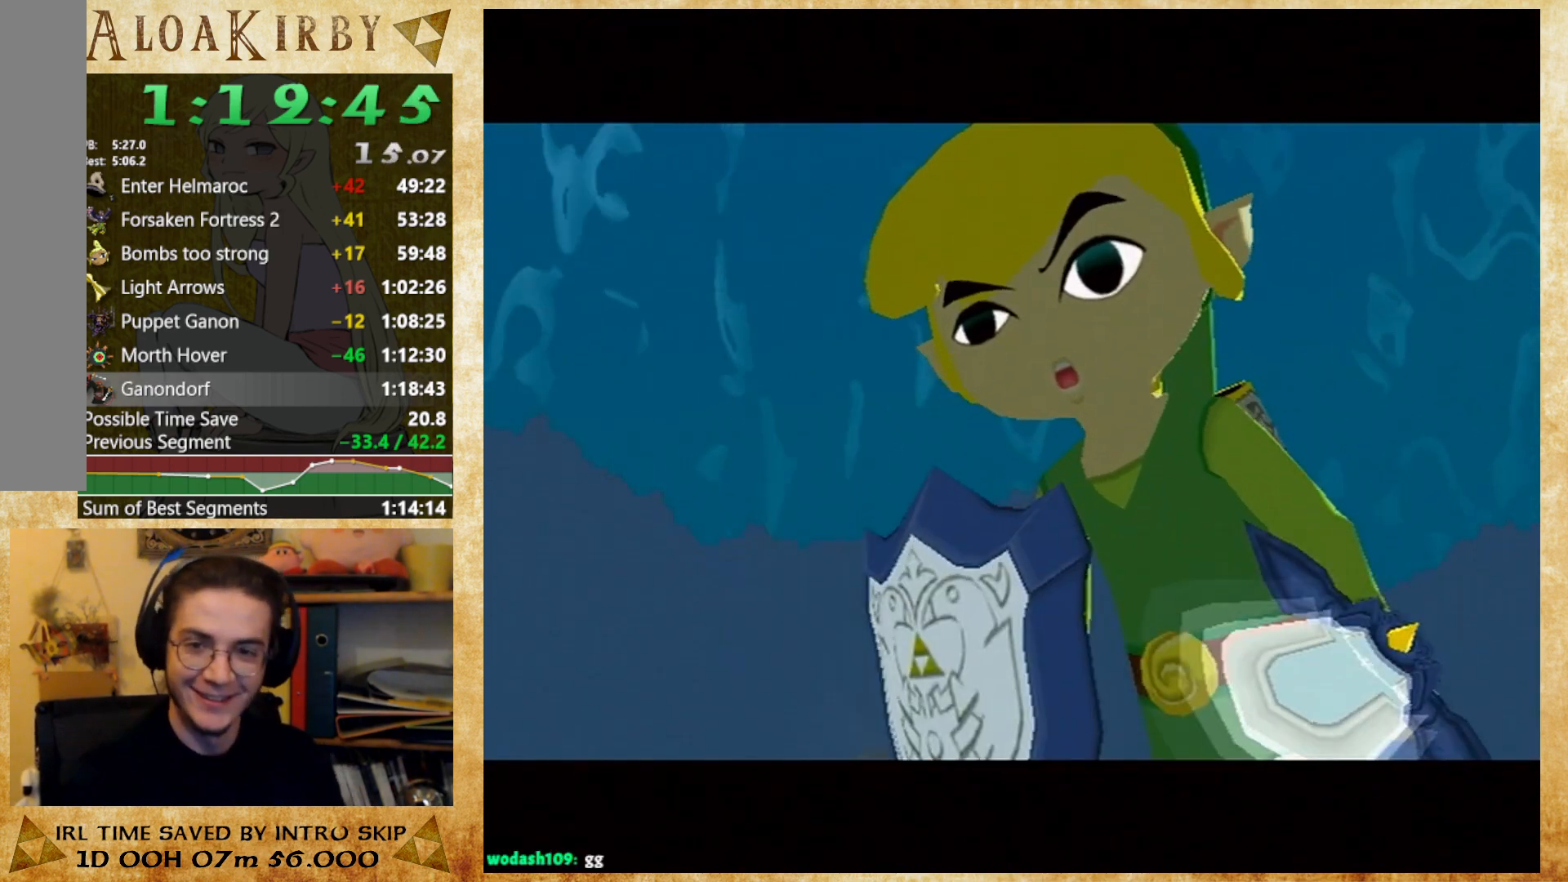
{"buttons": ["X"], "right_stick": "center", "button_events": [[467, "X", "down"]]}
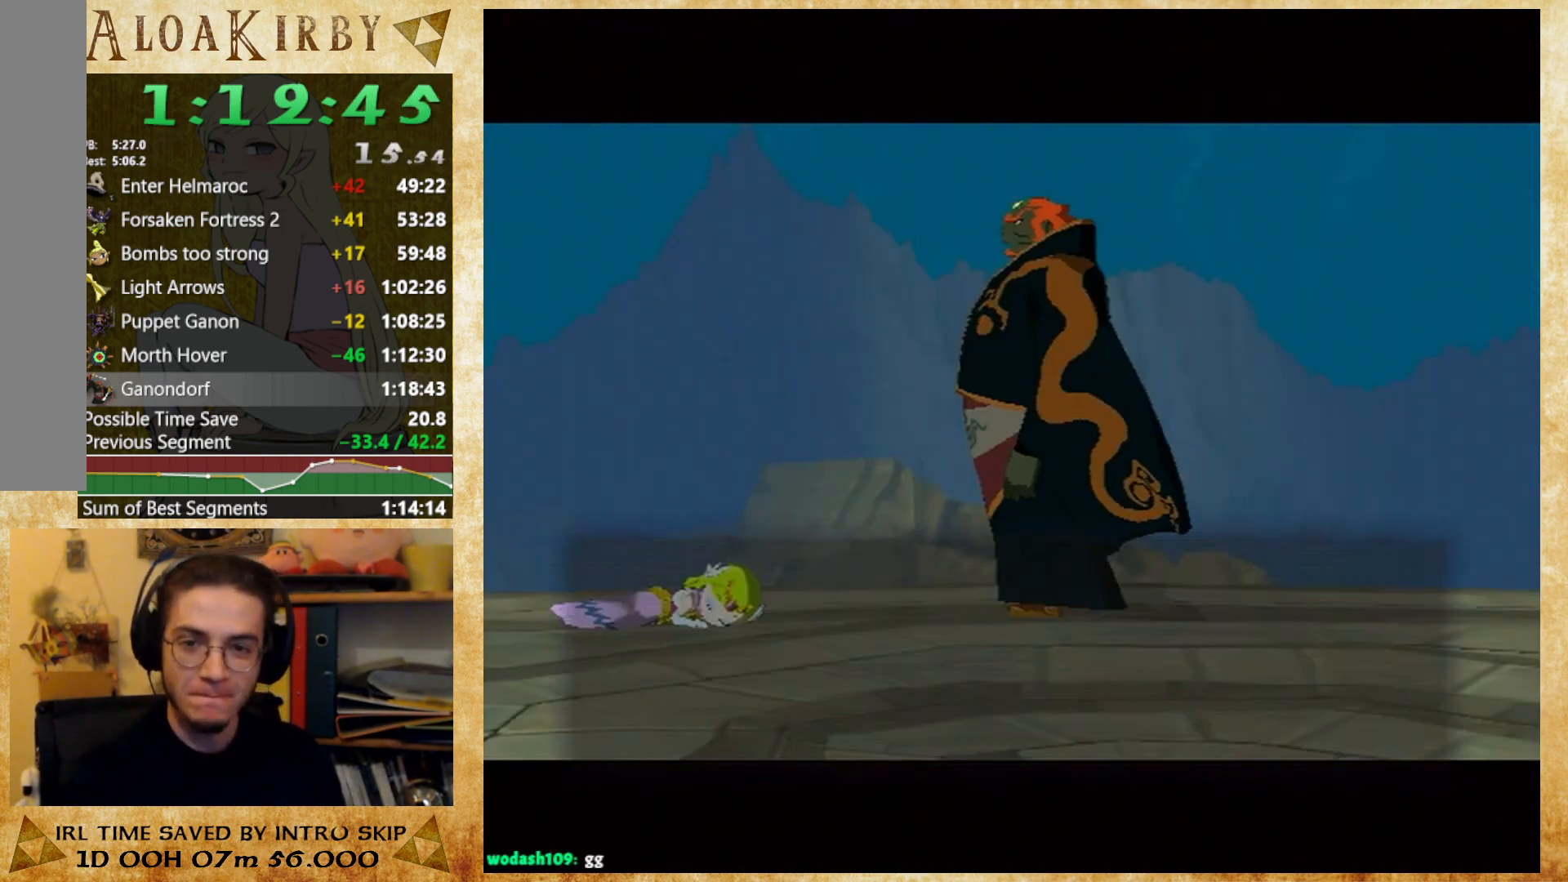
{"buttons": ["X"], "right_stick": "center", "button_events": [[33, "X", "up"], [100, "X", "down"], [167, "X", "up"], [500, "X", "down"]]}